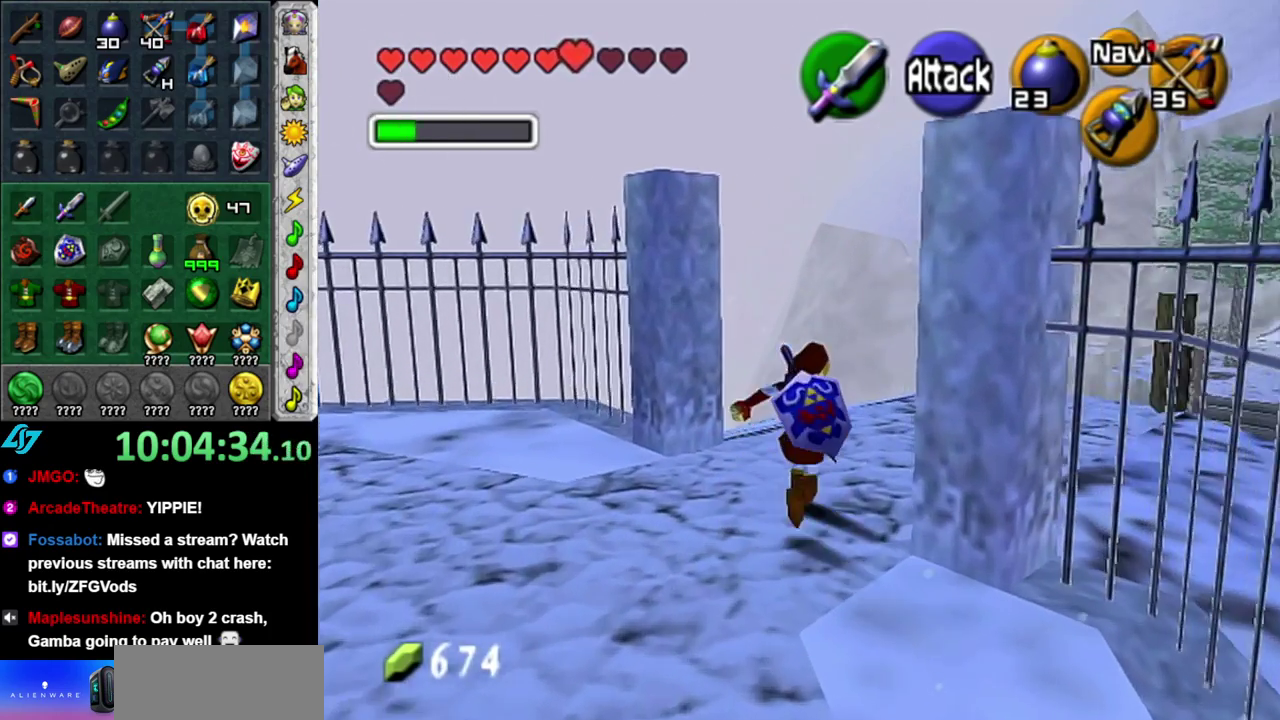
Gameplay with a controller (Nintendo layout); each line is a JSON object with the inputs held at the frame after it. "events" lists button and stick changes between this image and that frame as [ms after this image, input, new state], when the widget could be followed in between. This overlay highlights the sticks when they move; stick clicks (L3) are not distinguishable. Not read: L3 R2 R3 Y.
{"buttons": [], "left_stick": "up-left", "right_stick": "center", "events": [[450, "left_stick", "up-left"]]}
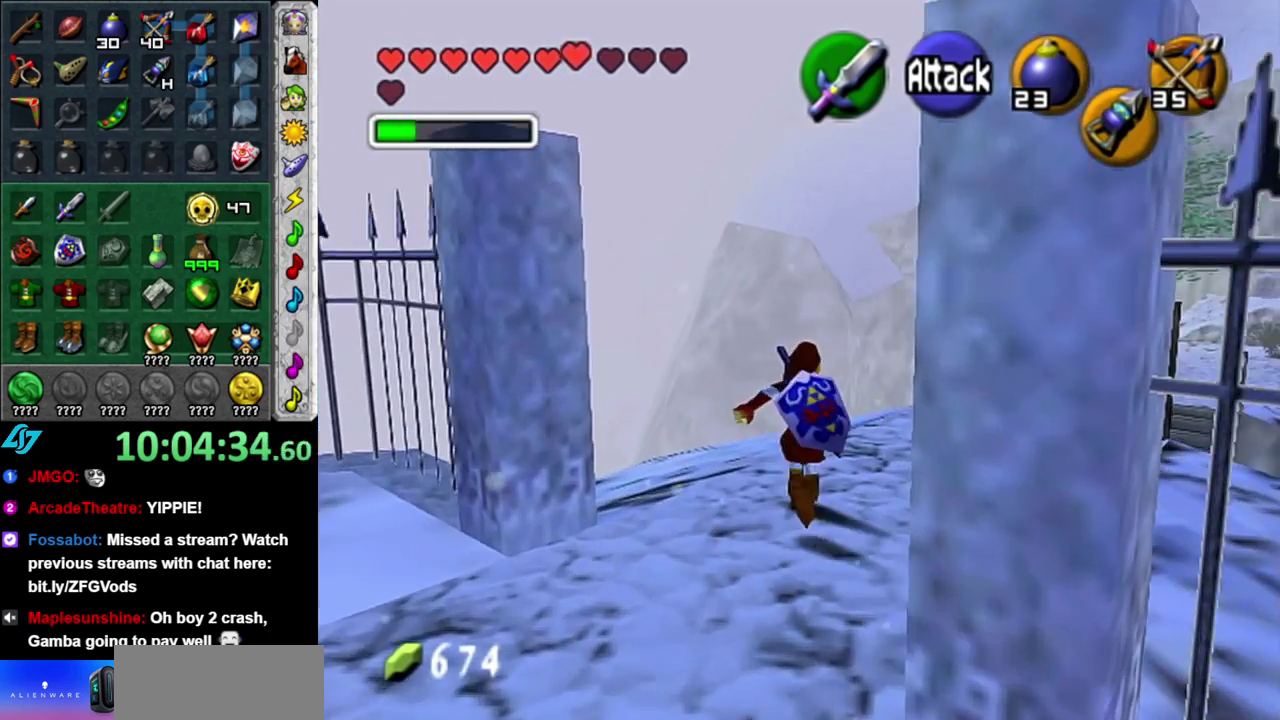
{"buttons": [], "left_stick": "up", "right_stick": "center", "events": [[17, "left_stick", "left"], [83, "L1", "down"], [117, "left_stick", "center"], [300, "L1", "up"], [333, "left_stick", "up"]]}
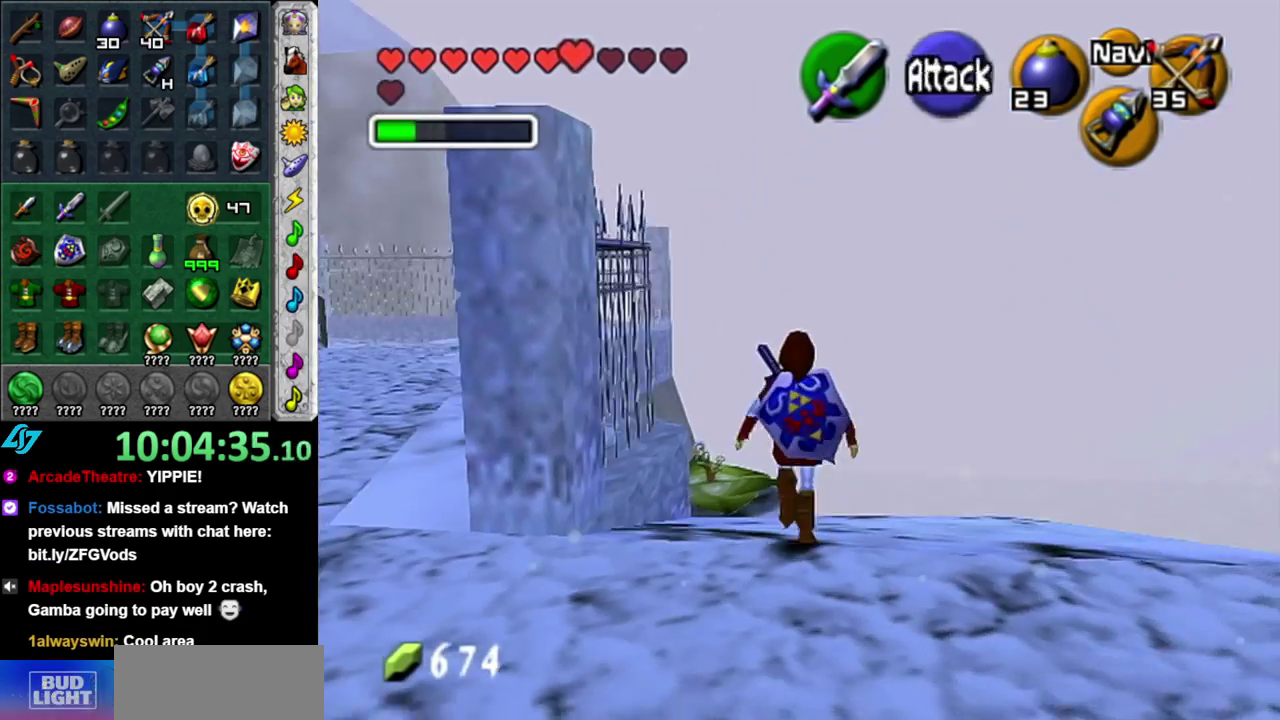
{"buttons": ["A"], "left_stick": "up-left", "right_stick": "center", "events": [[367, "left_stick", "up-left"], [450, "A", "down"]]}
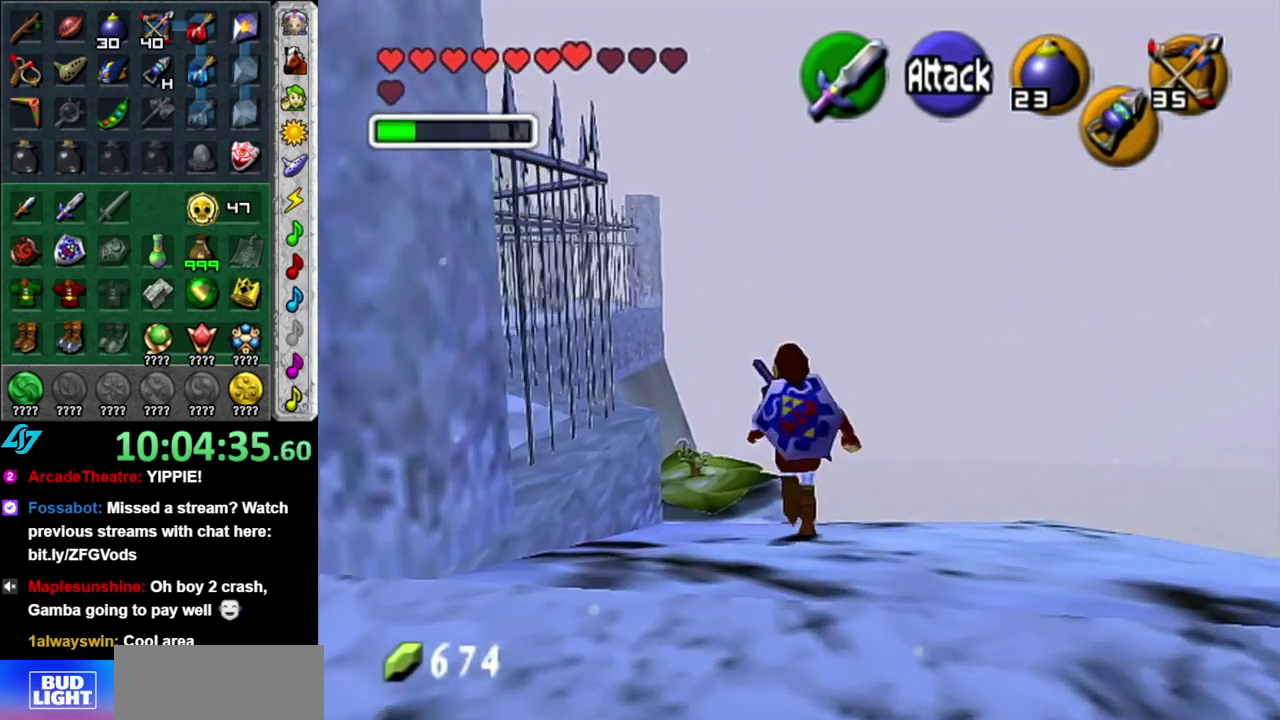
{"buttons": [], "left_stick": "up-right", "right_stick": "center", "events": [[150, "A", "up"], [150, "left_stick", "up"], [433, "left_stick", "up-right"]]}
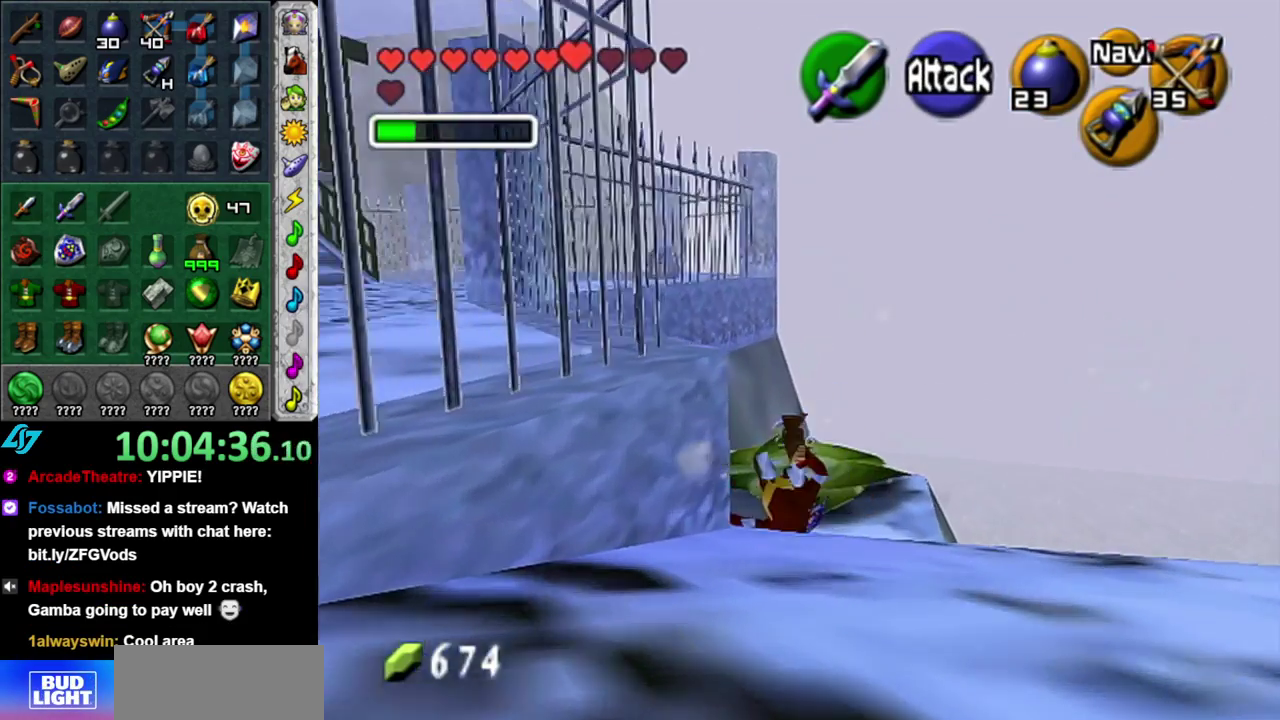
{"buttons": [], "left_stick": "center", "right_stick": "center", "events": [[333, "left_stick", "up"], [433, "left_stick", "center"]]}
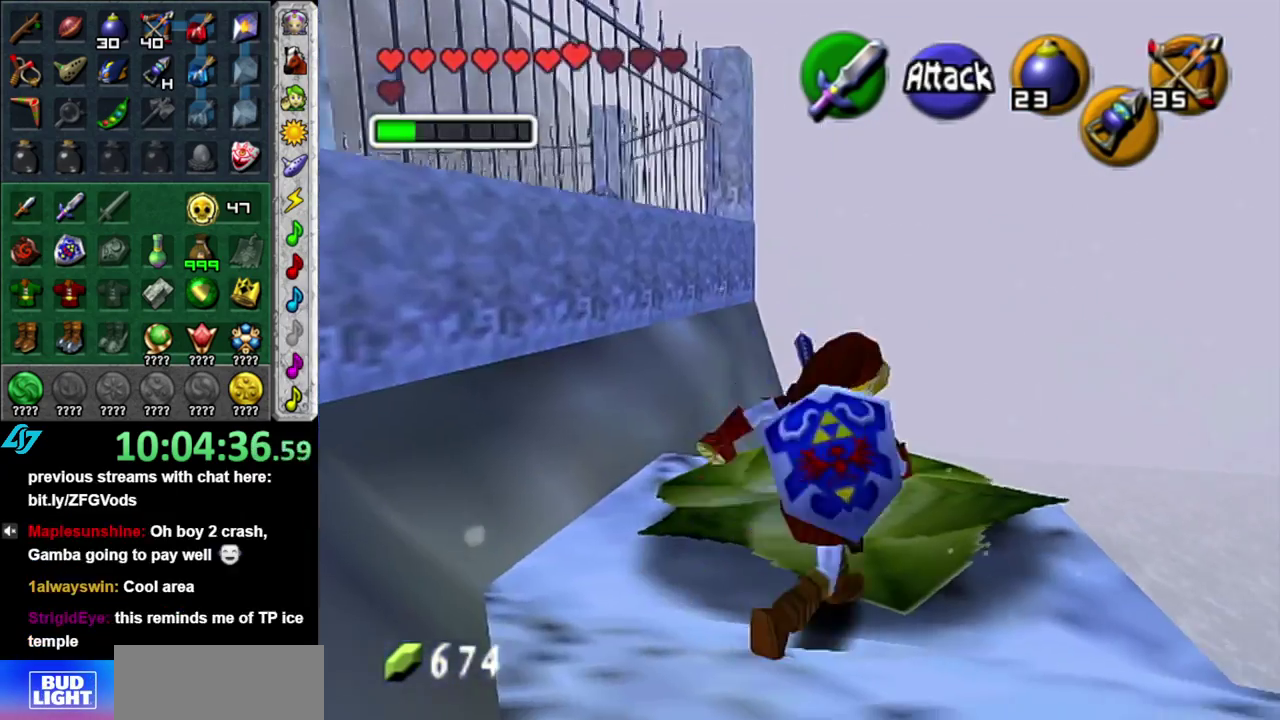
{"buttons": [], "left_stick": "up", "right_stick": "center", "events": [[233, "left_stick", "up"]]}
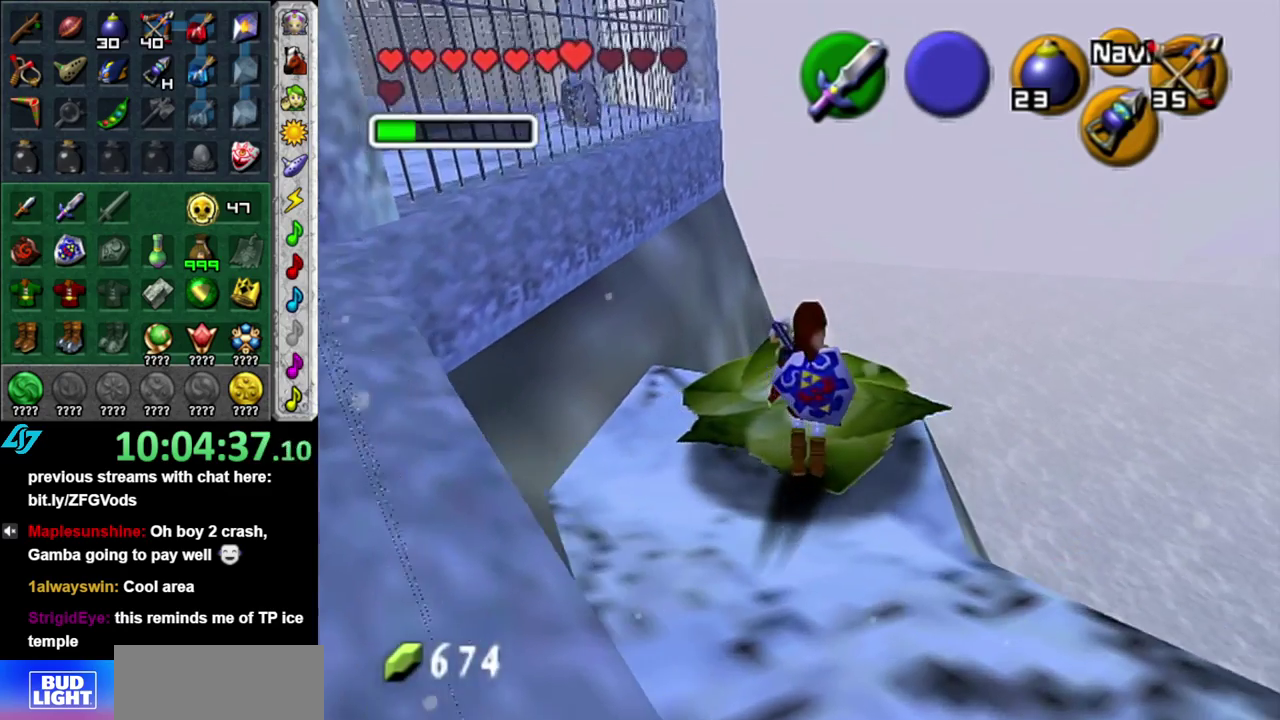
{"buttons": [], "left_stick": "center", "right_stick": "center", "events": [[17, "B", "down"], [83, "left_stick", "center"], [200, "B", "up"]]}
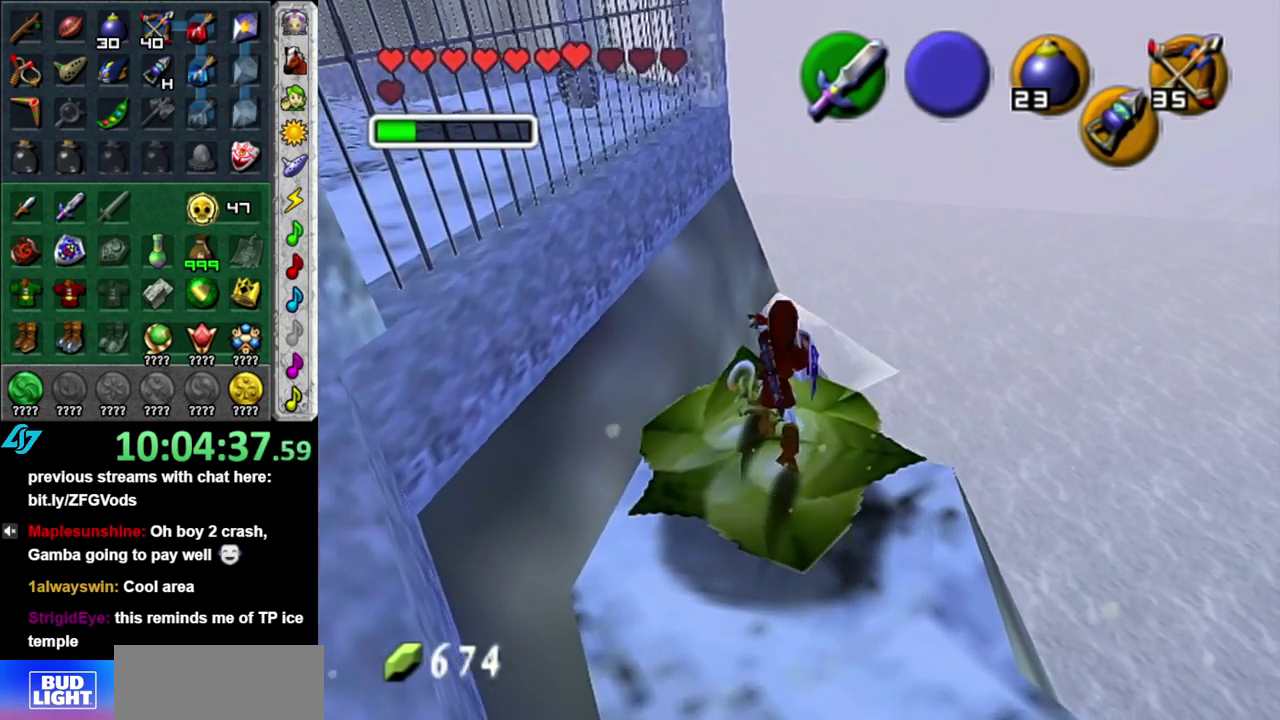
{"buttons": [], "left_stick": "center", "right_stick": "center", "events": []}
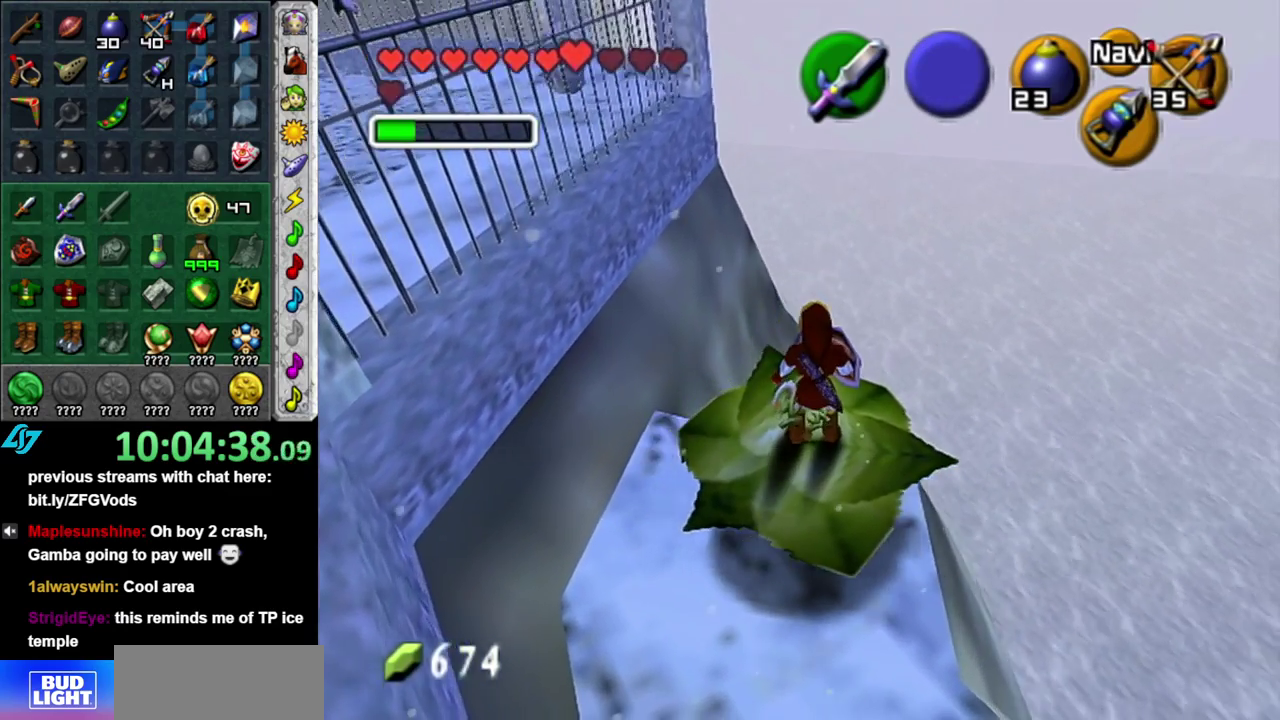
{"buttons": [], "left_stick": "center", "right_stick": "center", "events": [[183, "left_stick", "left"], [233, "left_stick", "center"]]}
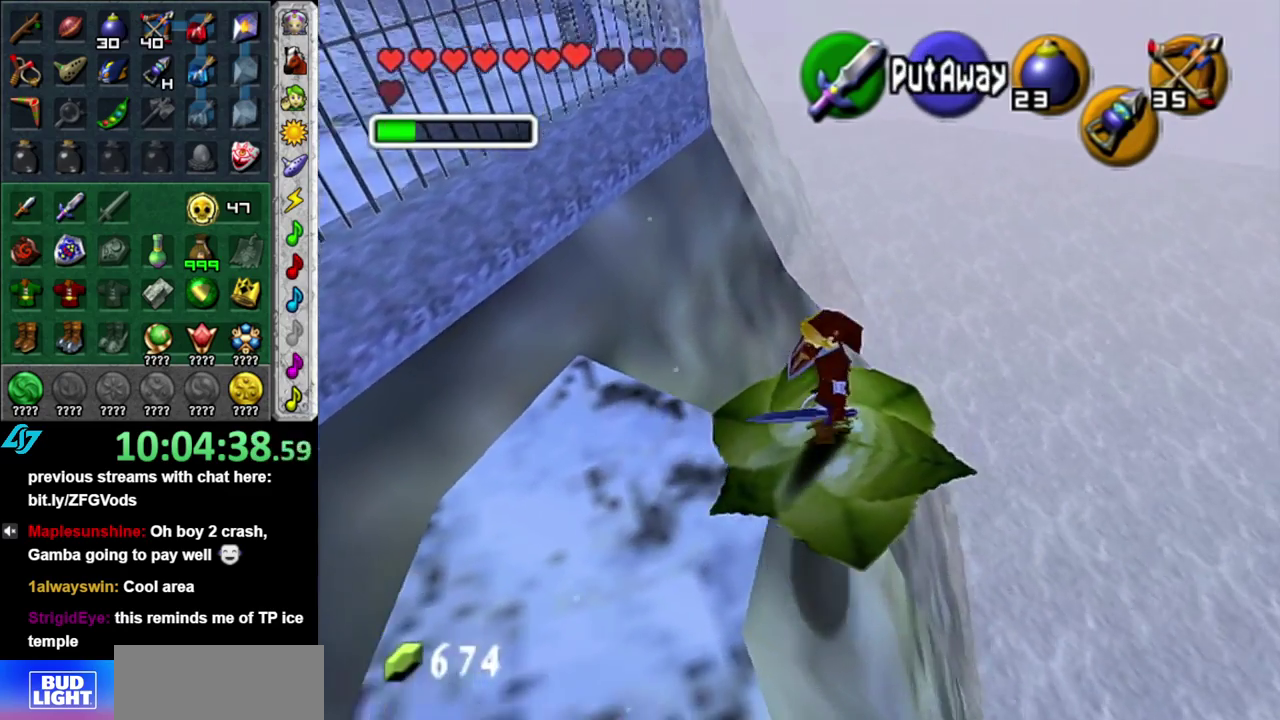
{"buttons": [], "left_stick": "right", "right_stick": "center"}
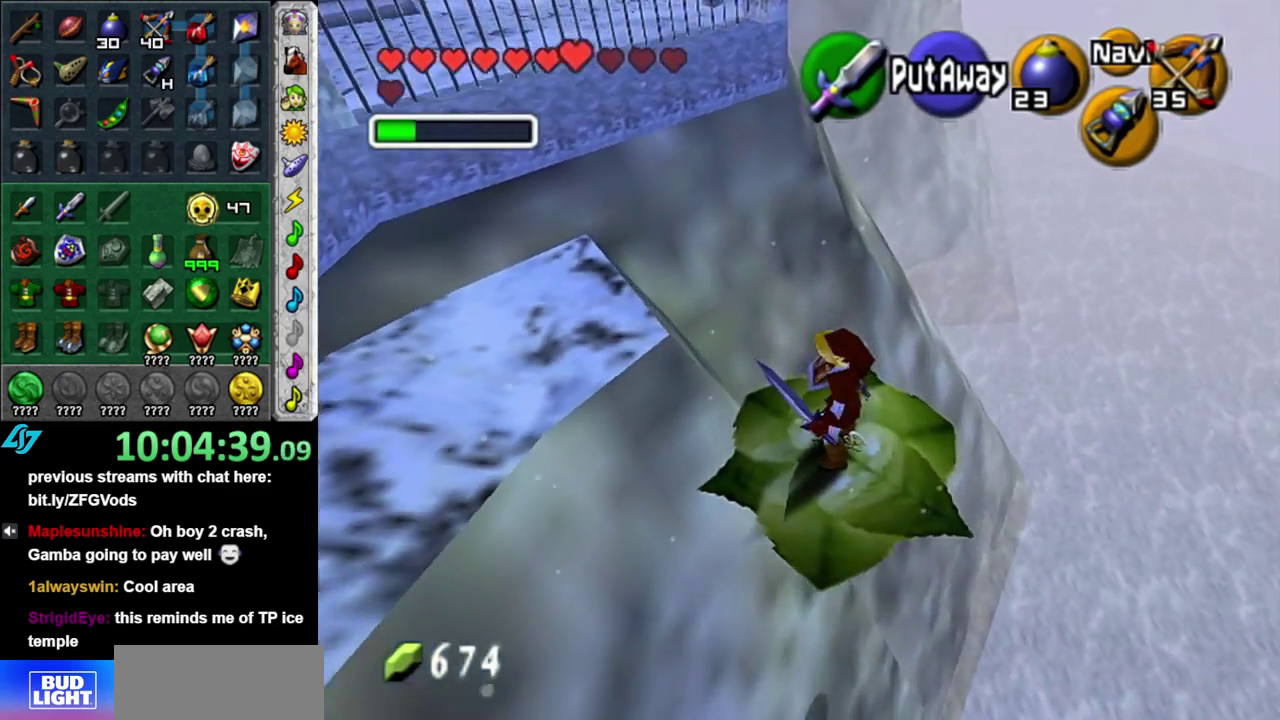
{"buttons": [], "left_stick": "center", "right_stick": "center"}
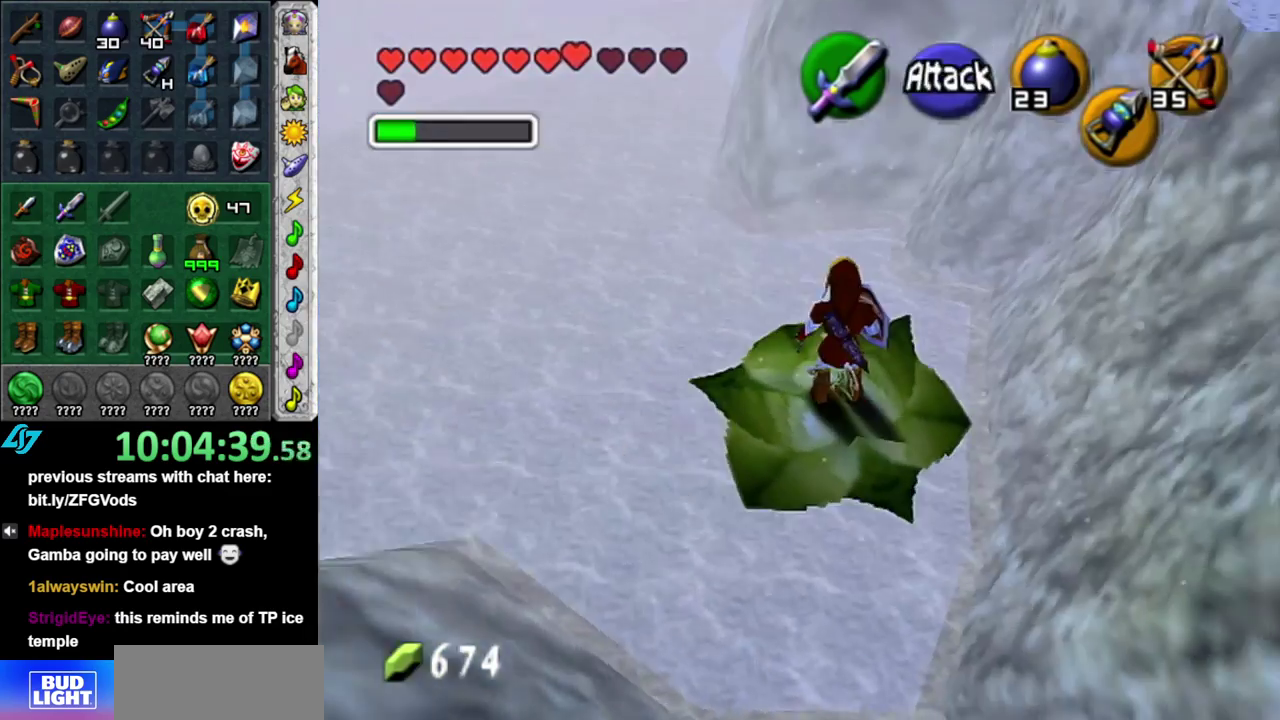
{"buttons": [], "left_stick": "center", "right_stick": "center", "events": []}
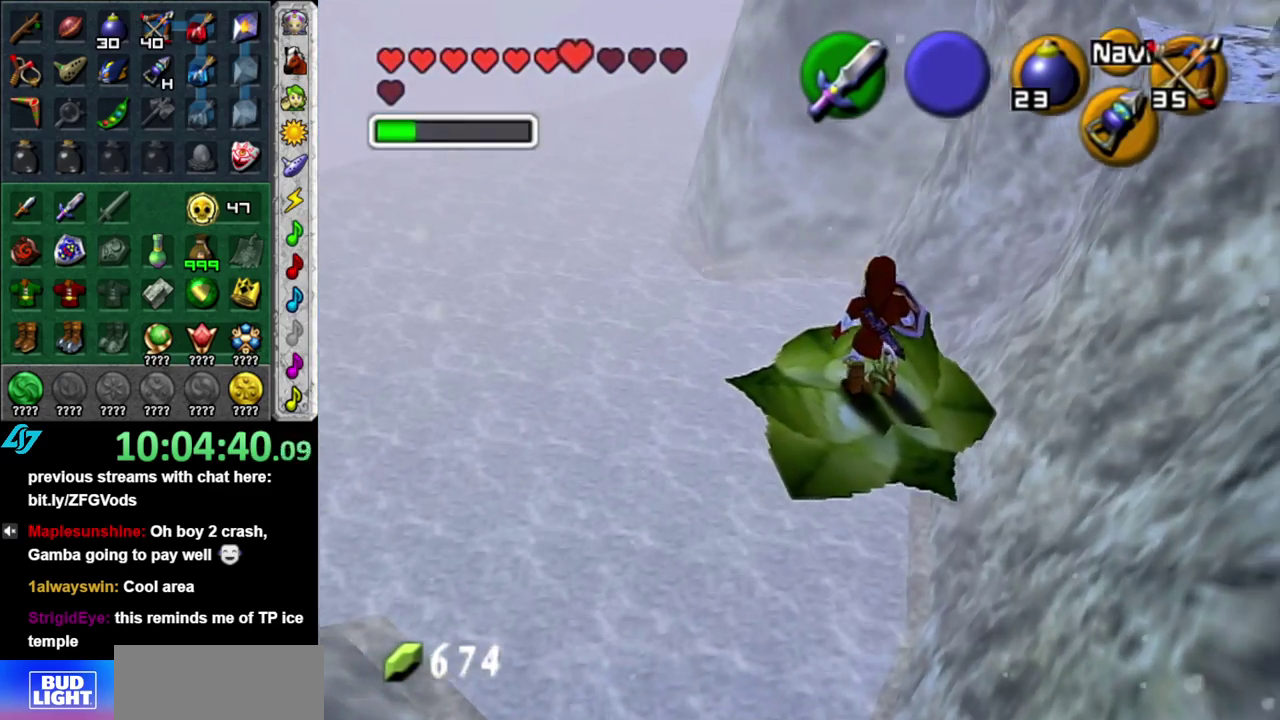
{"buttons": [], "left_stick": "center", "right_stick": "center", "events": [[267, "L1", "down"], [483, "L1", "up"]]}
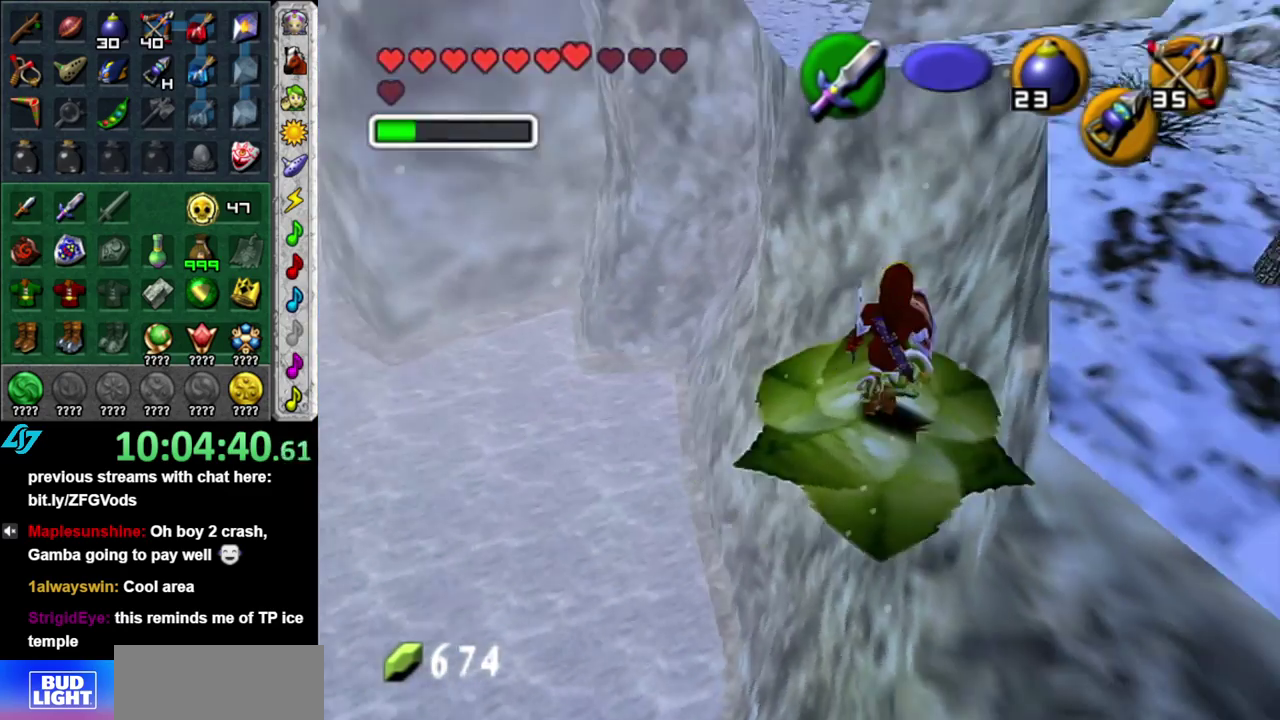
{"buttons": [], "left_stick": "center", "right_stick": "center", "events": []}
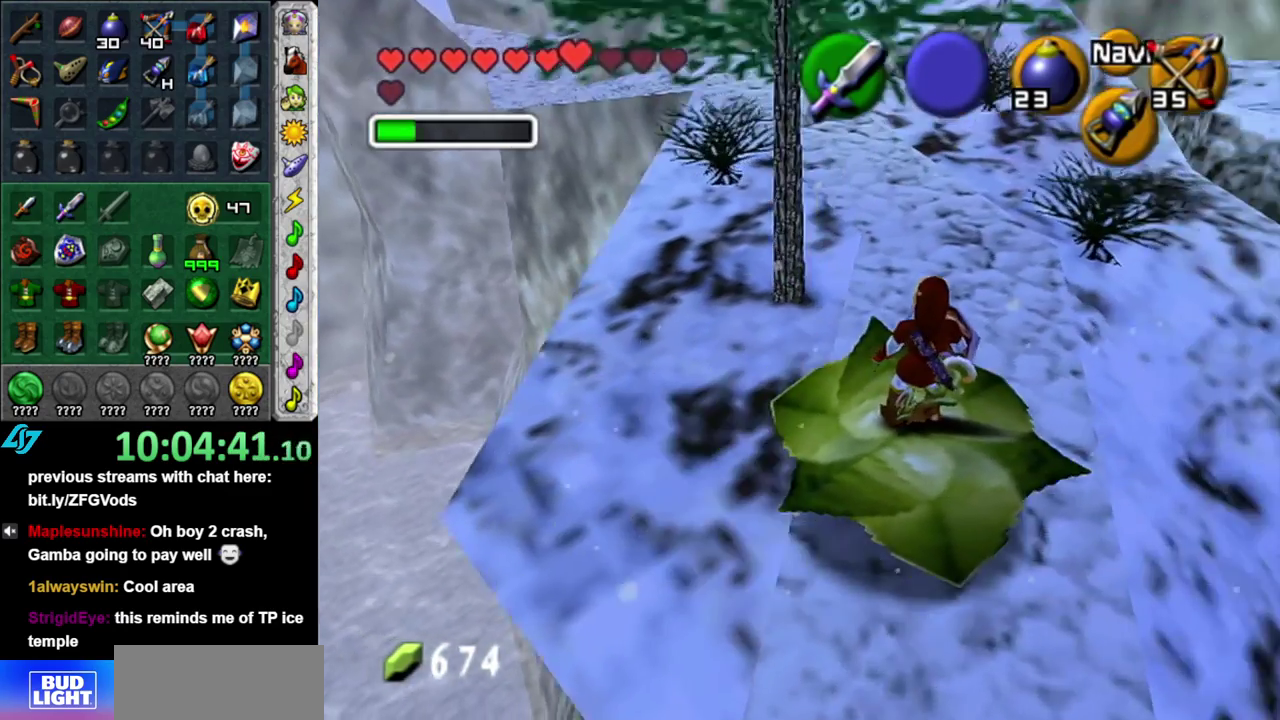
{"buttons": [], "left_stick": "center", "right_stick": "center", "events": []}
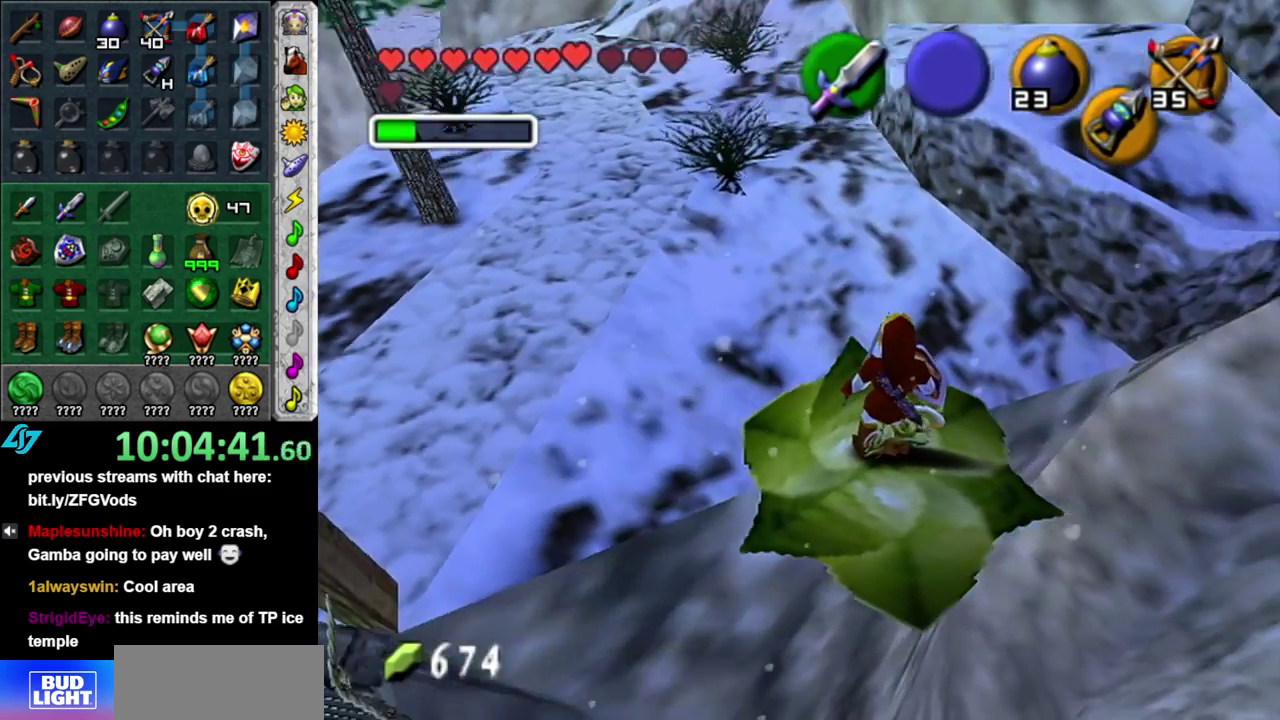
{"buttons": [], "left_stick": "center", "right_stick": "center", "events": [[233, "left_stick", "up-right"], [283, "left_stick", "center"]]}
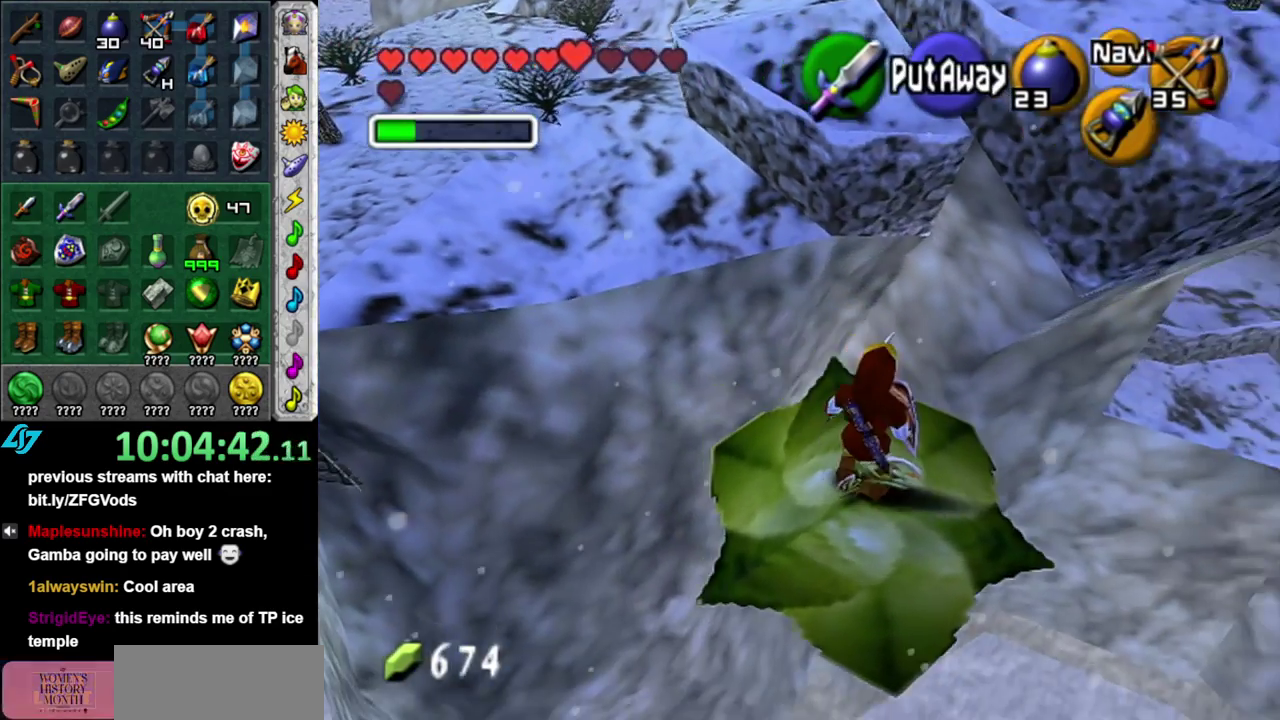
{"buttons": [], "left_stick": "center", "right_stick": "center", "events": []}
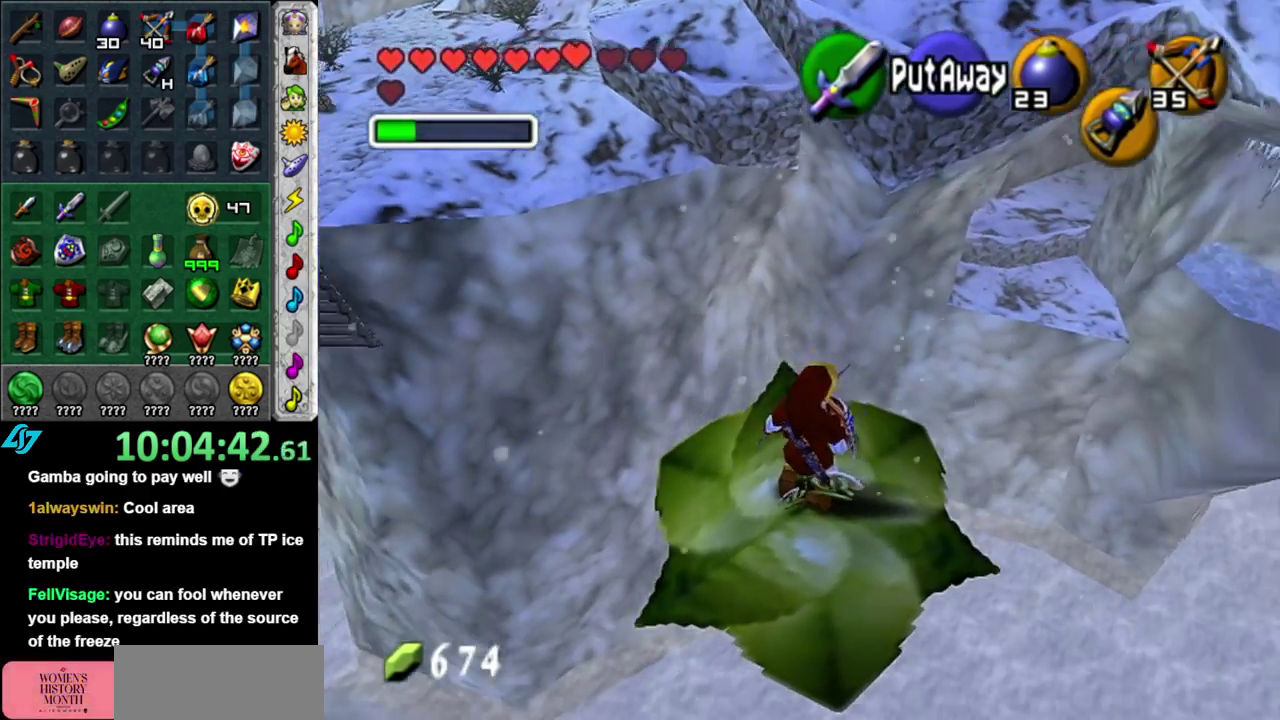
{"buttons": [], "left_stick": "center", "right_stick": "center", "events": []}
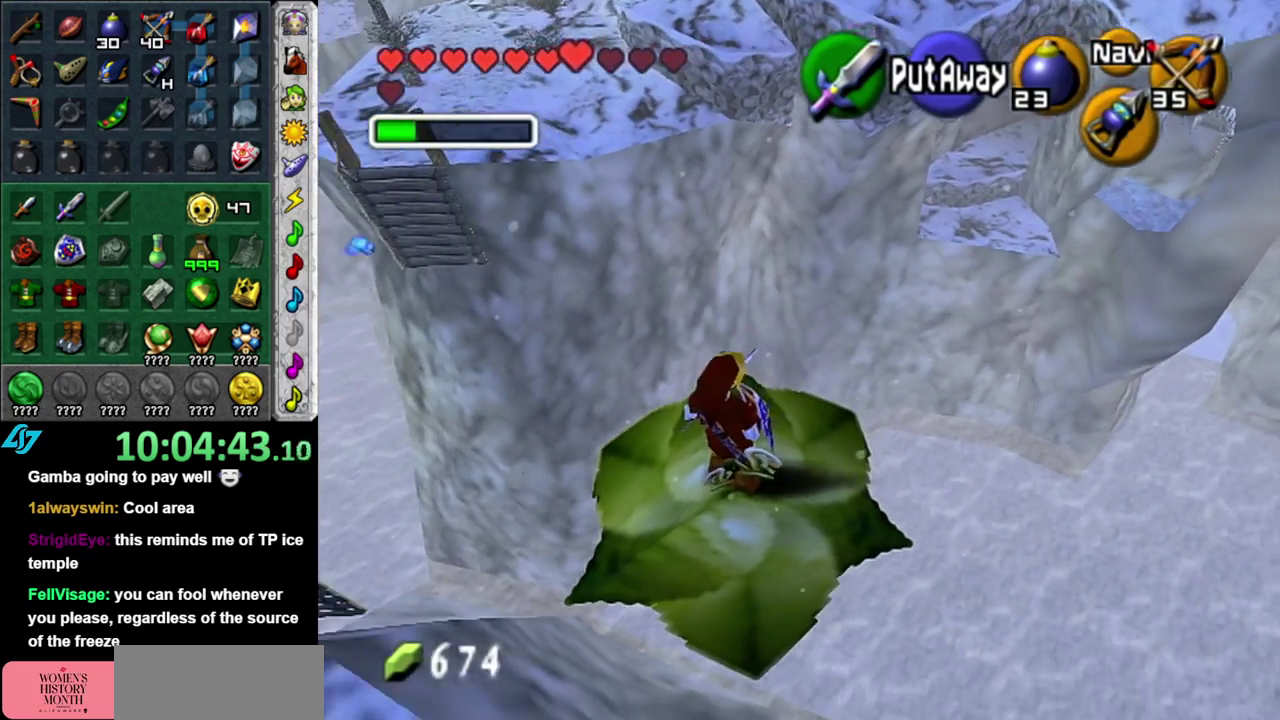
{"buttons": ["L1"], "left_stick": "center", "right_stick": "center", "events": [[183, "left_stick", "up"], [267, "left_stick", "center"], [383, "L1", "down"]]}
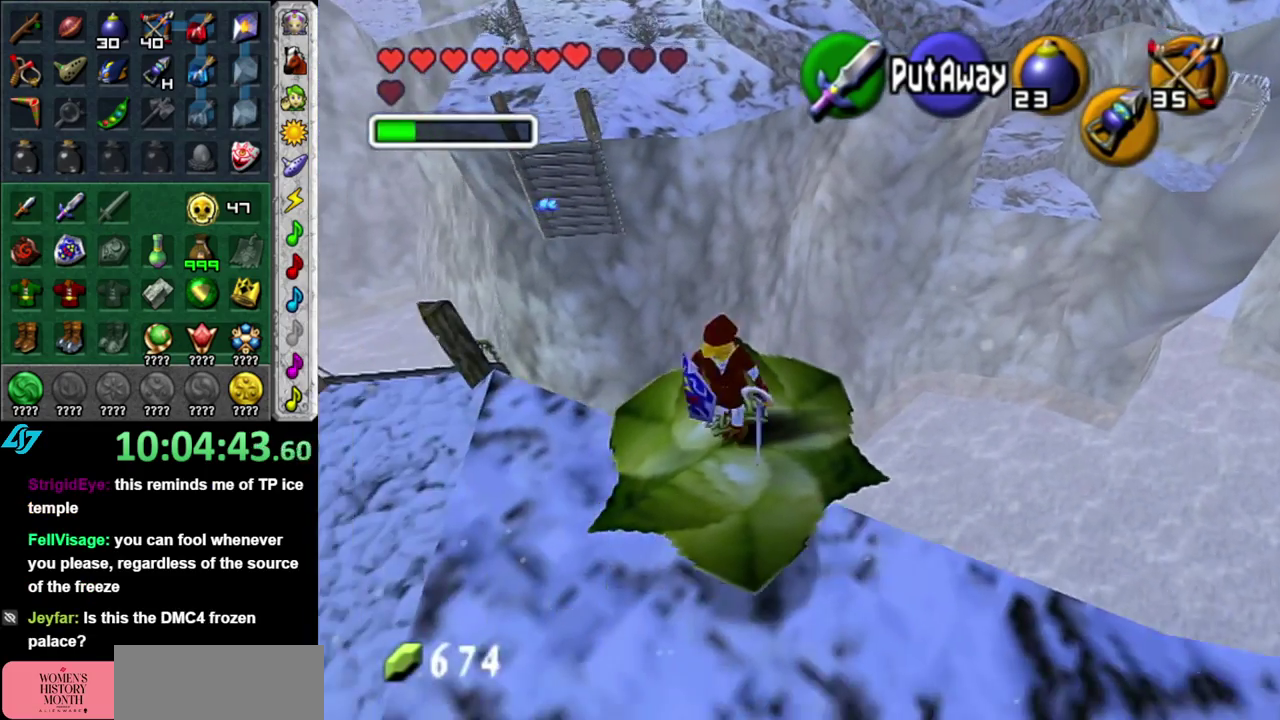
{"buttons": [], "left_stick": "center", "right_stick": "center", "events": [[150, "L1", "up"]]}
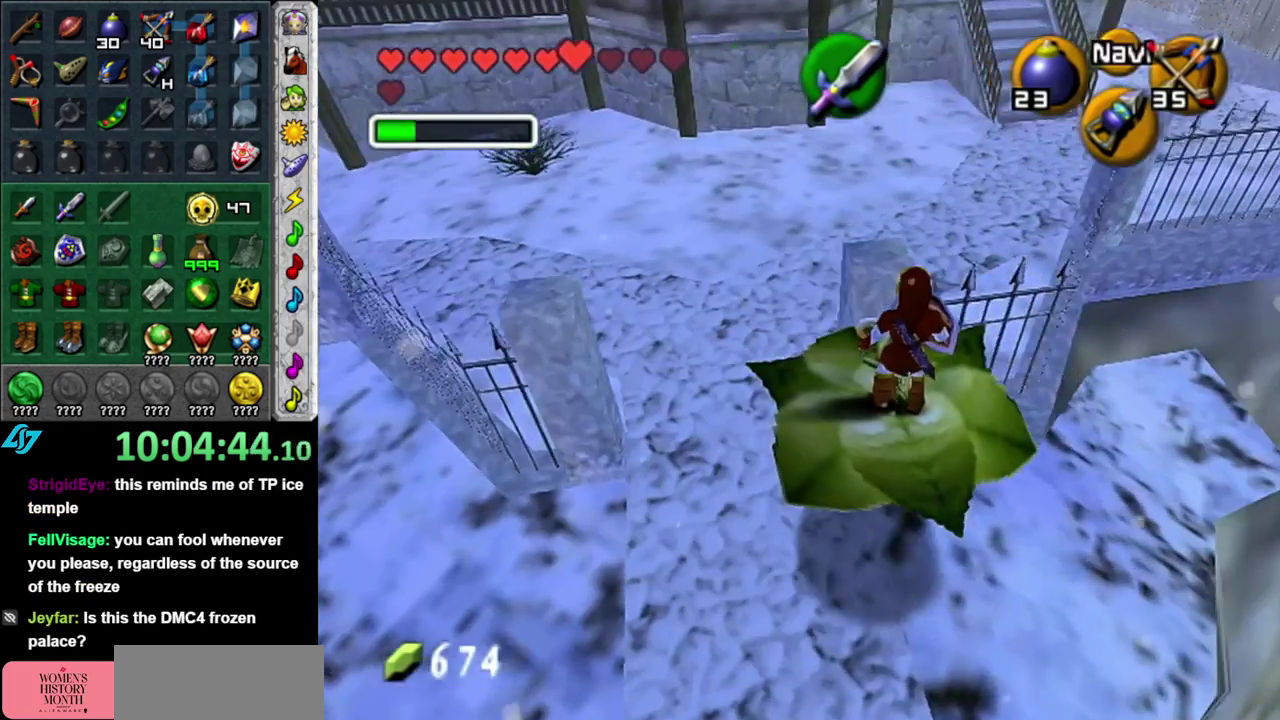
{"buttons": [], "left_stick": "center", "right_stick": "center", "events": []}
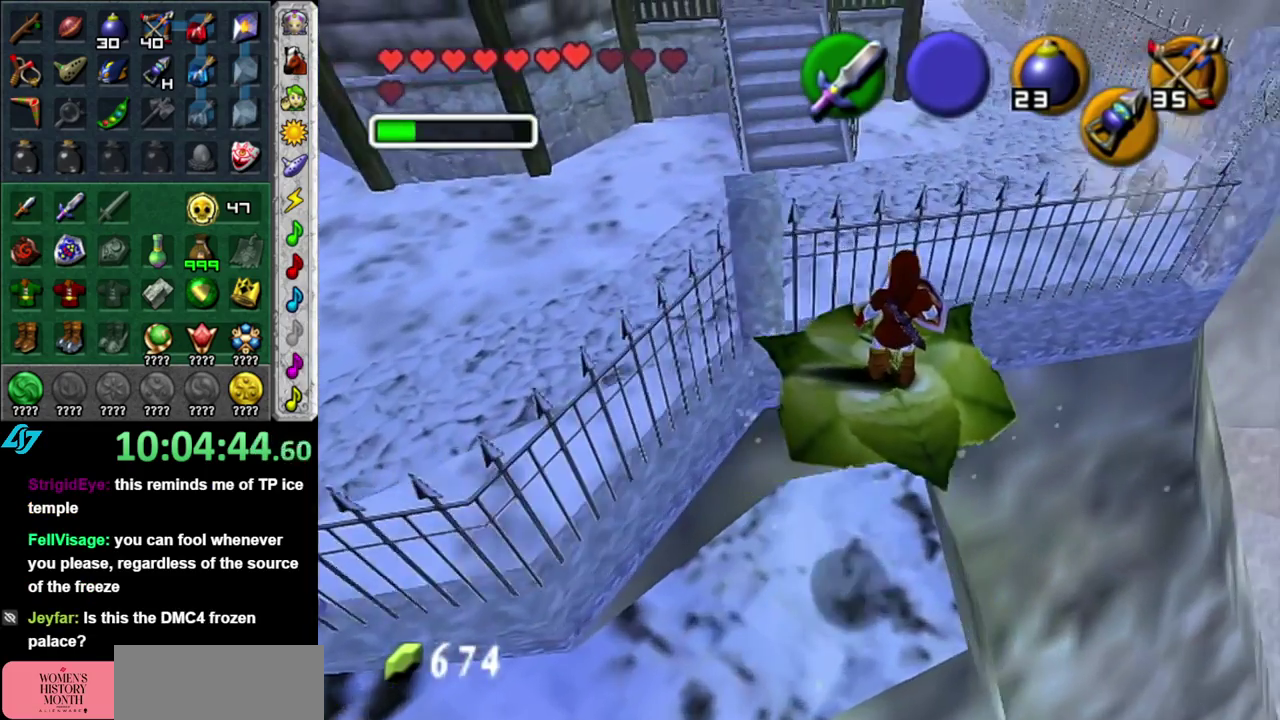
{"buttons": [], "left_stick": "center", "right_stick": "center", "events": []}
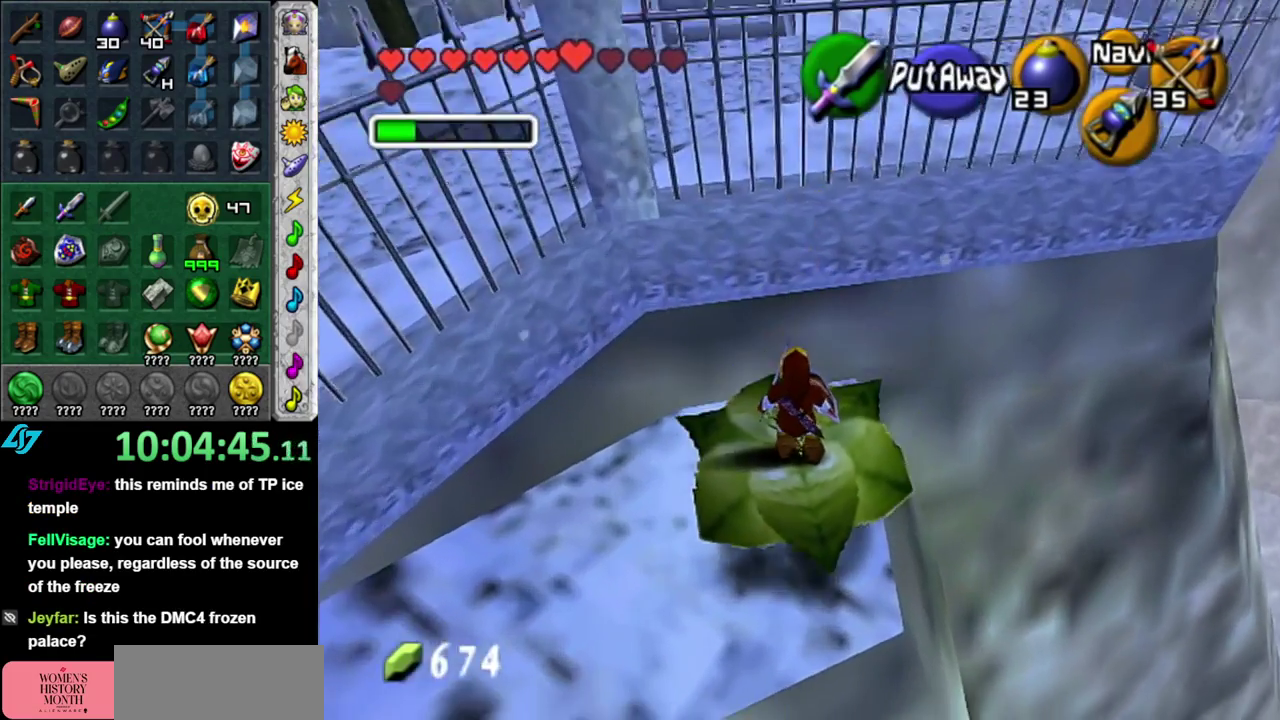
{"buttons": [], "left_stick": "center", "right_stick": "center", "events": []}
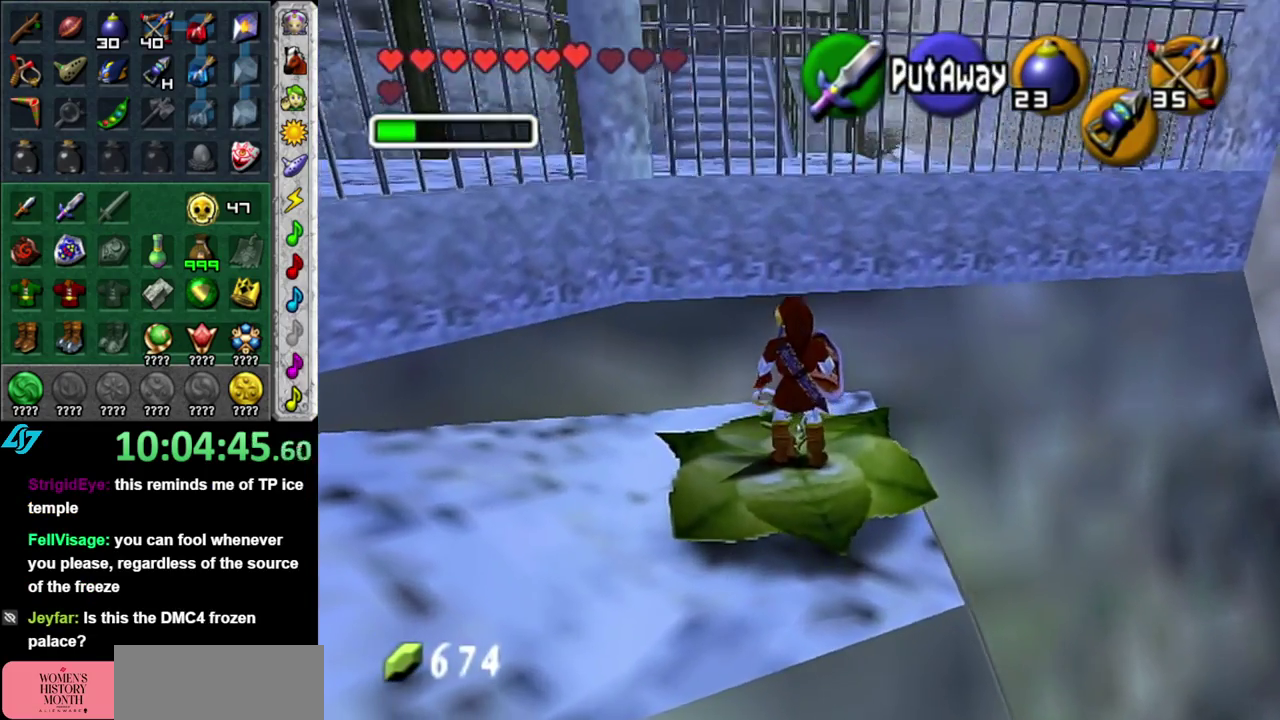
{"buttons": [], "left_stick": "up-left", "right_stick": "center", "events": [[50, "left_stick", "left"], [450, "left_stick", "up-left"]]}
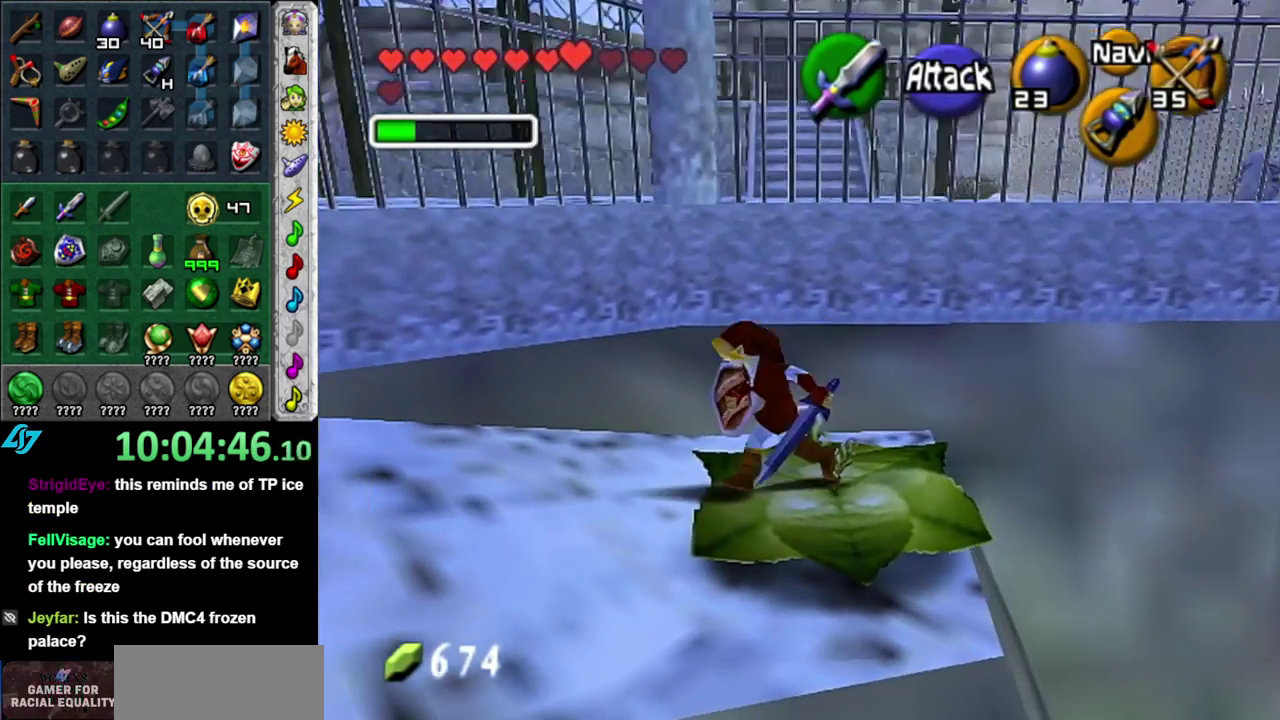
{"buttons": [], "left_stick": "center", "right_stick": "center", "events": [[150, "left_stick", "center"]]}
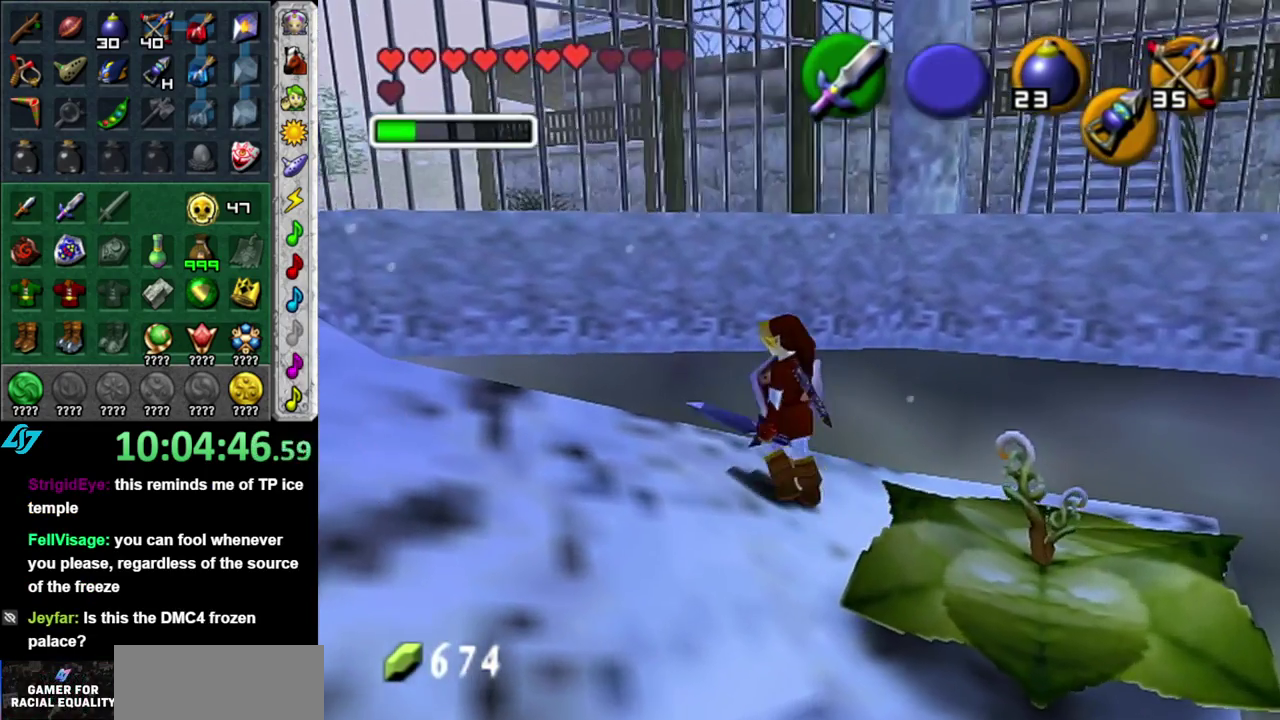
{"buttons": [], "left_stick": "right", "right_stick": "center", "events": [[83, "left_stick", "down-right"], [300, "left_stick", "right"]]}
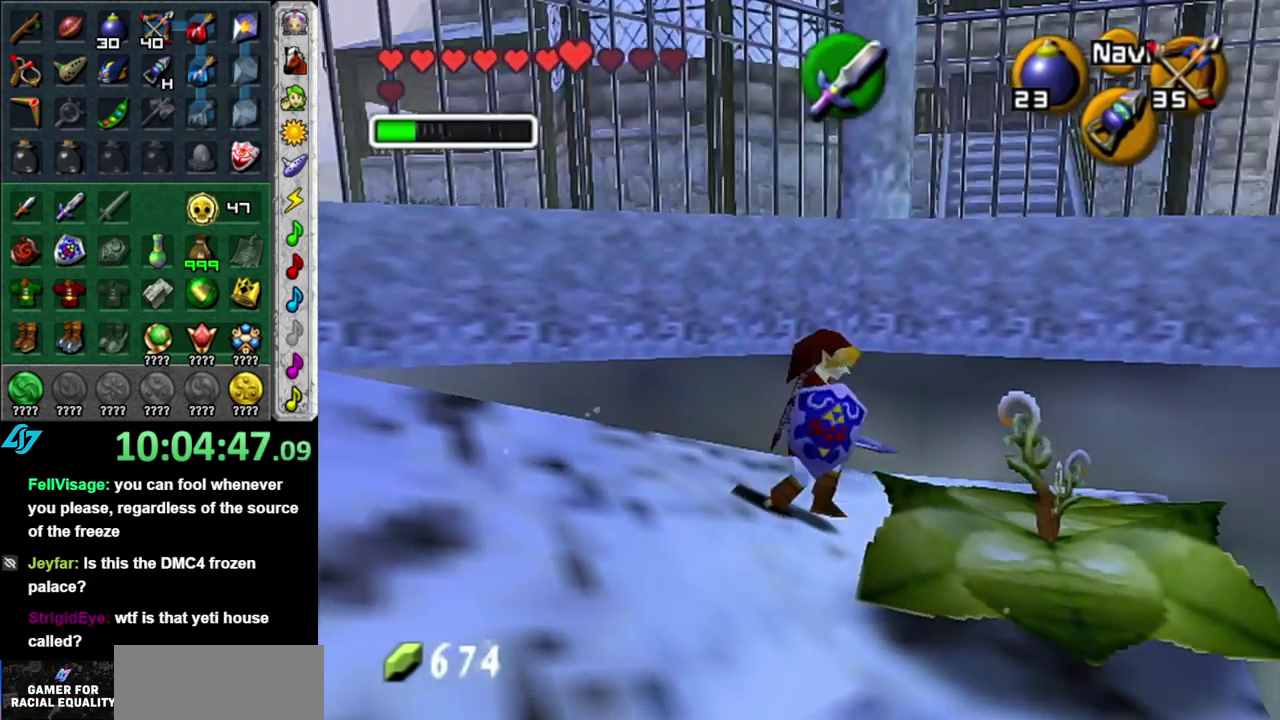
{"buttons": [], "left_stick": "down-right", "right_stick": "center", "events": [[50, "left_stick", "center"], [417, "left_stick", "down-right"]]}
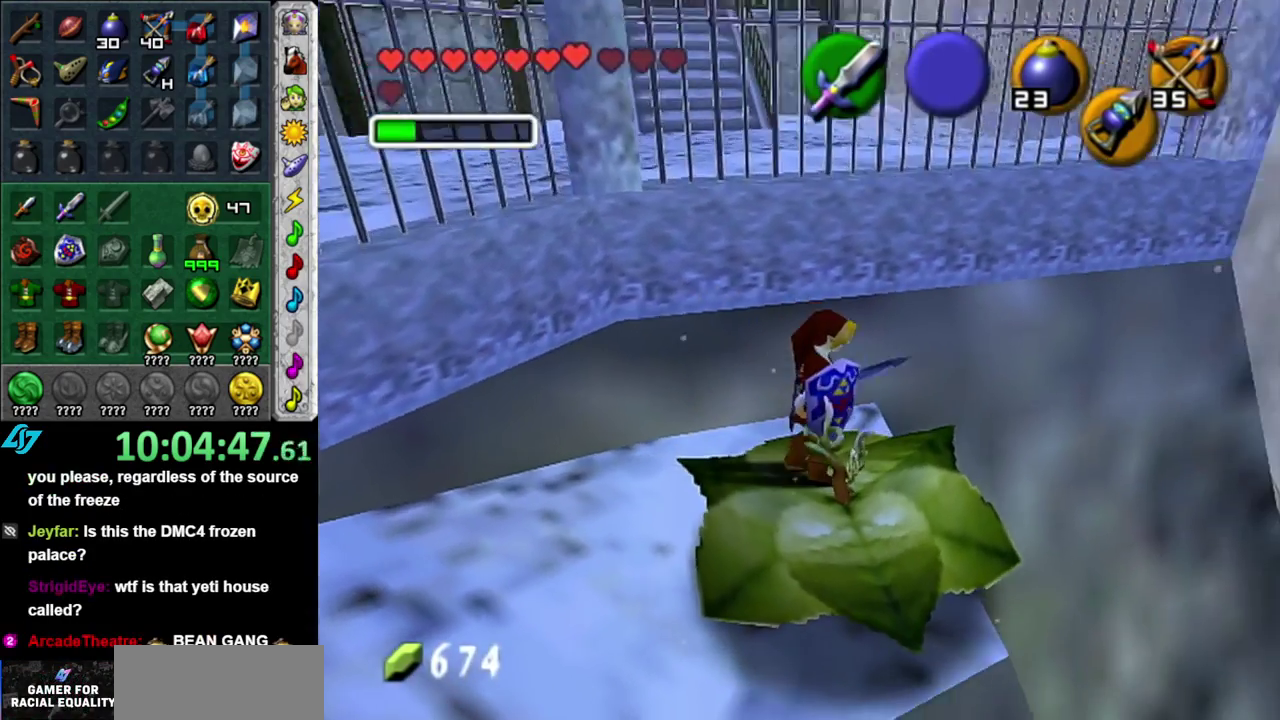
{"buttons": [], "left_stick": "center", "right_stick": "center", "events": [[117, "L1", "down"], [117, "left_stick", "center"], [400, "L1", "up"]]}